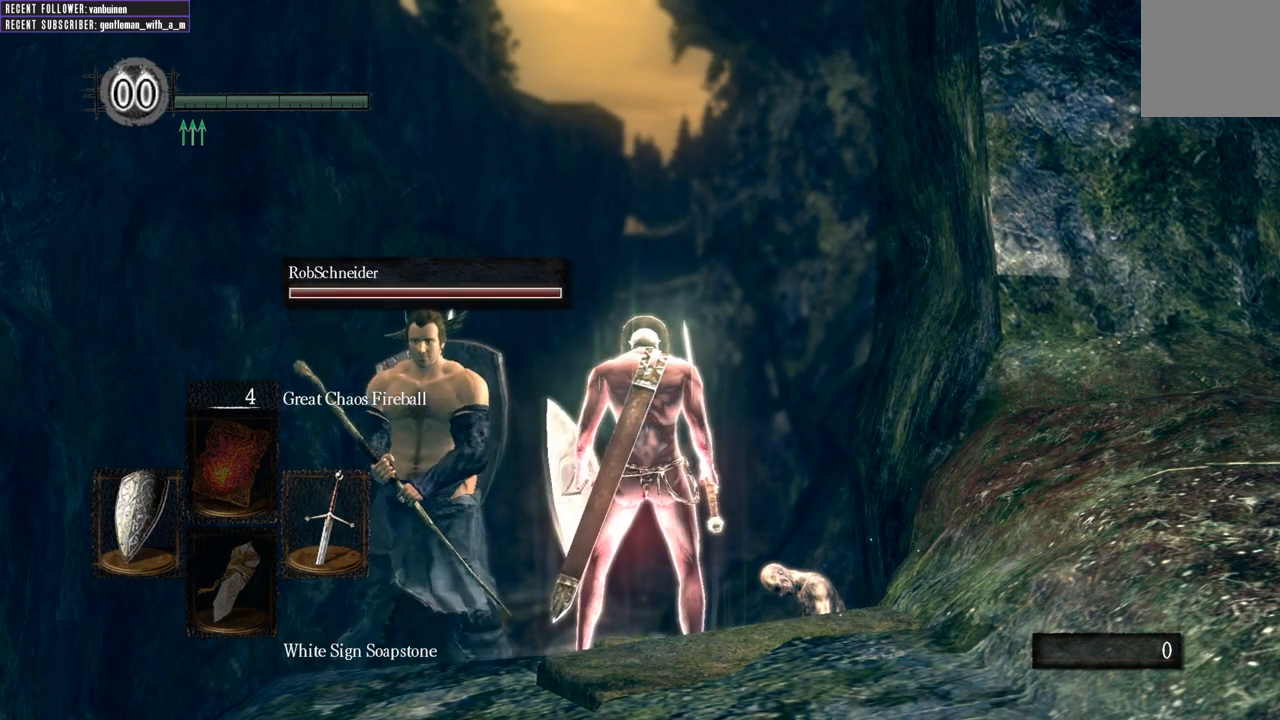
Gameplay with a controller (Xbox layout); each line is a JSON object with the inputs held at the frame after it. "events" lists button and stick changes between this image and that frame as [ms after this image, input, new state], when the widget could be followed in between. Not read: L3.
{"buttons": [], "left_stick": "center", "right_stick": "center", "events": [[100, "L1", "down"], [267, "L1", "up"], [333, "L1", "down"], [450, "L1", "up"]]}
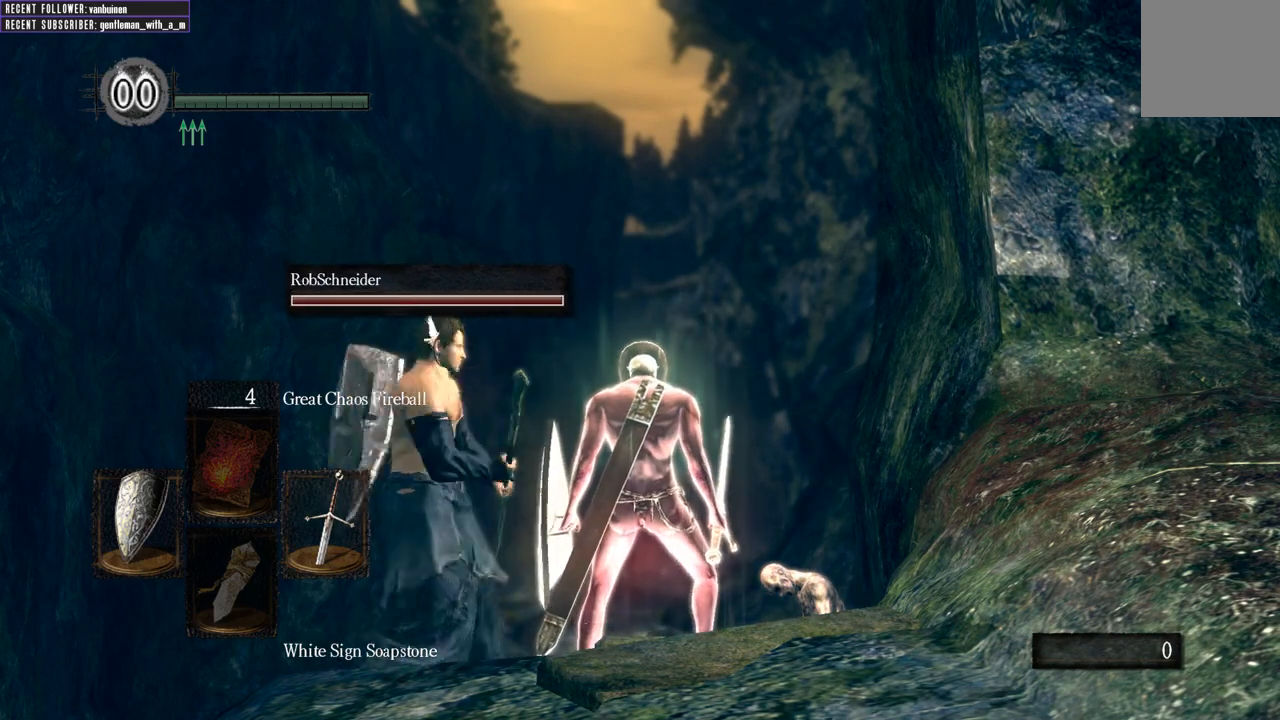
{"buttons": [], "left_stick": "center", "right_stick": "center", "events": [[50, "L1", "down"], [200, "L1", "up"], [317, "L1", "down"], [467, "L1", "up"]]}
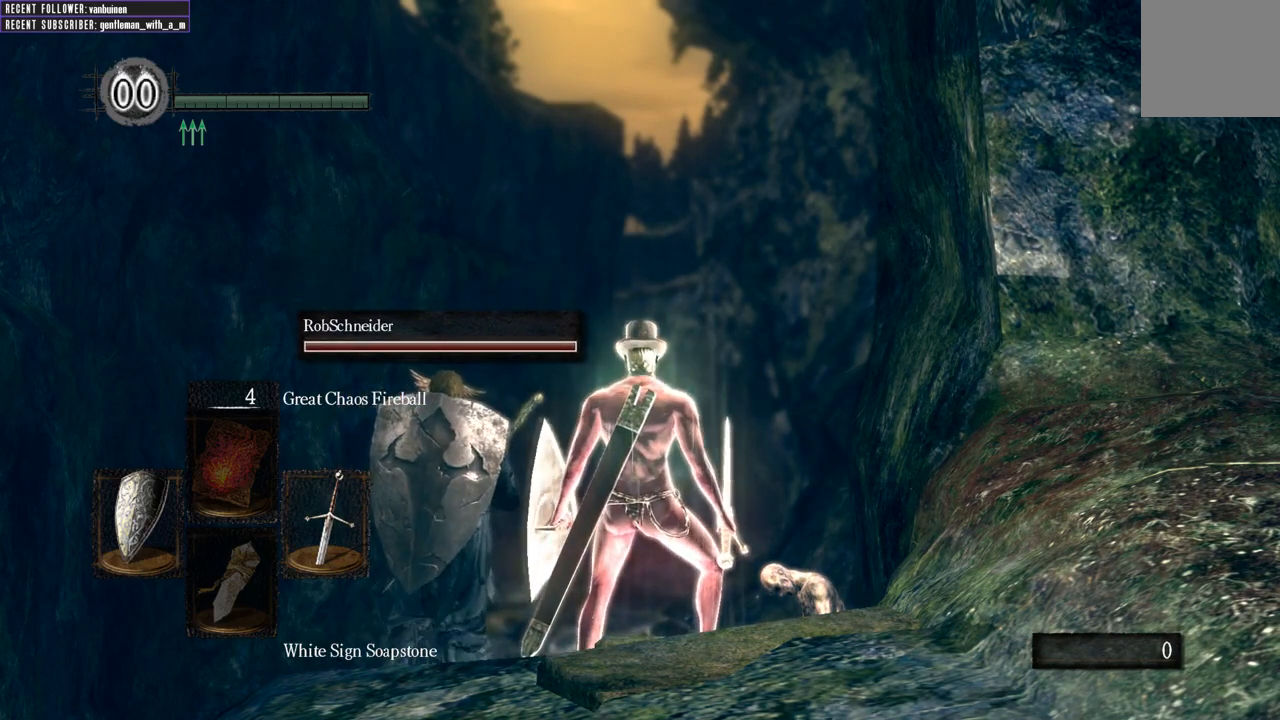
{"buttons": [], "left_stick": "center", "right_stick": "center", "events": [[100, "L1", "down"], [250, "L1", "up"], [350, "L1", "down"], [467, "L1", "up"]]}
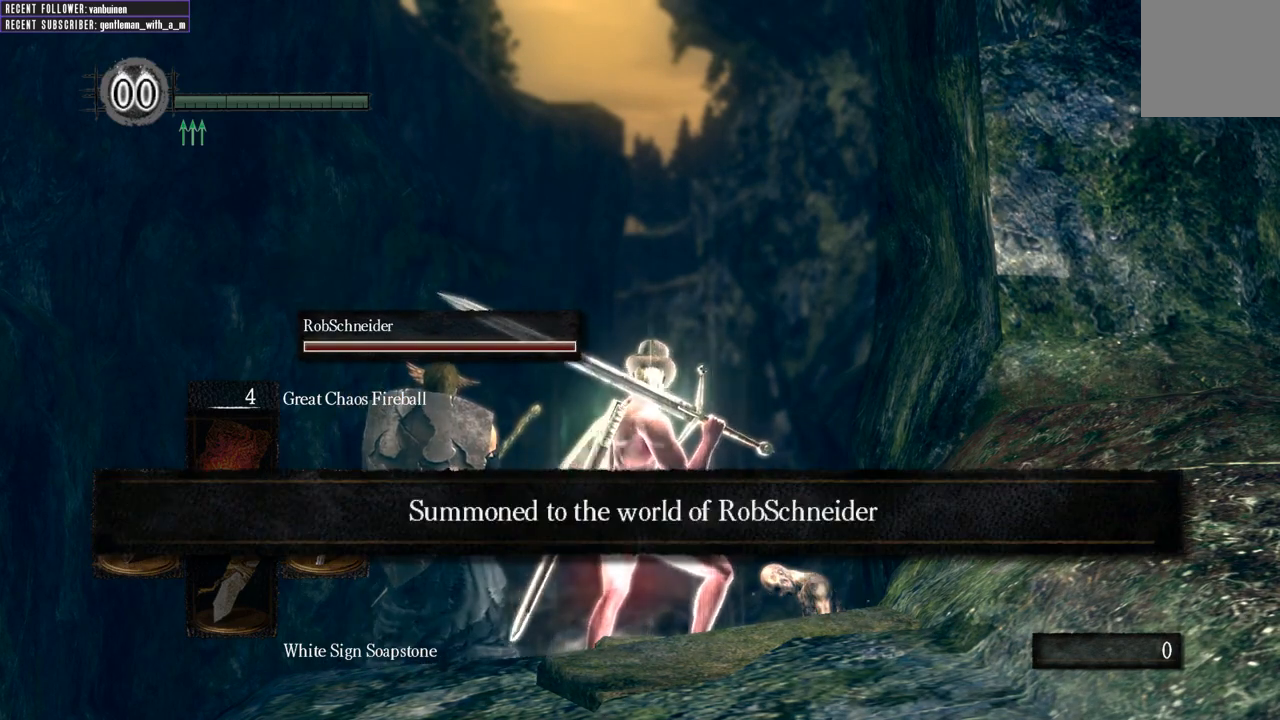
{"buttons": [], "left_stick": "center", "right_stick": "center", "events": [[83, "L1", "down"], [183, "L1", "up"]]}
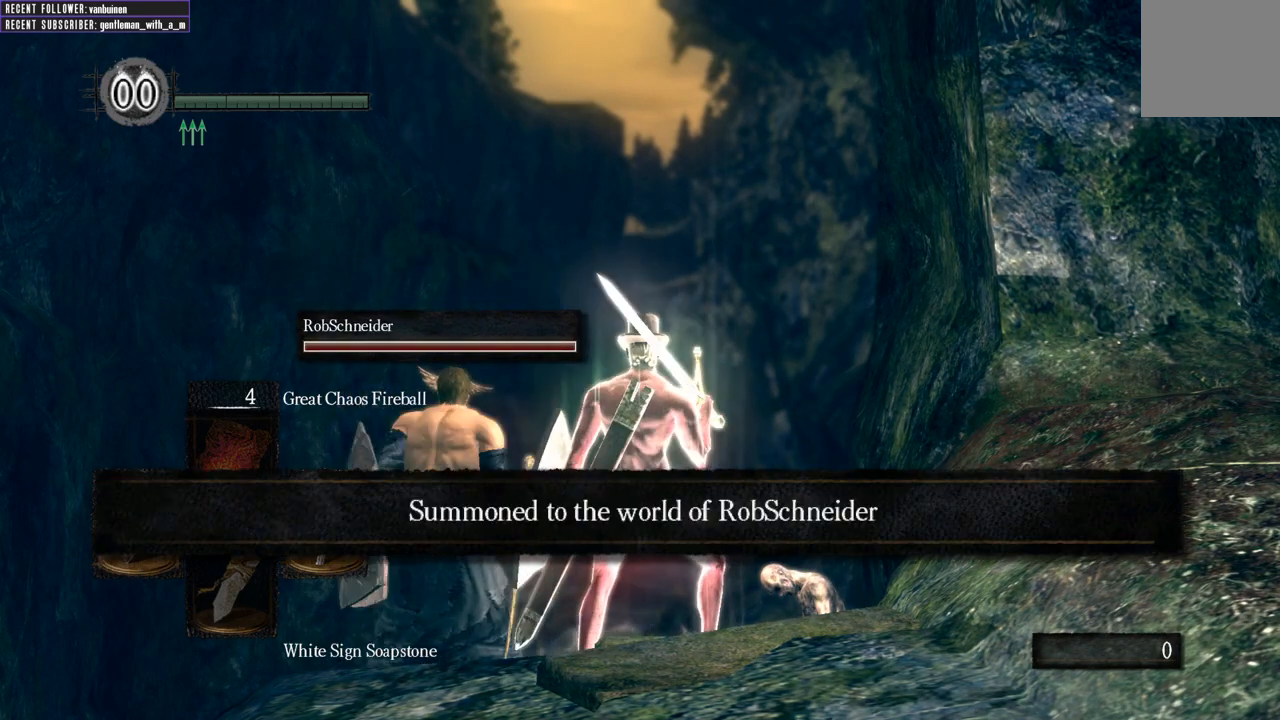
{"buttons": [], "left_stick": "center", "right_stick": "left", "events": [[117, "right_stick", "left"]]}
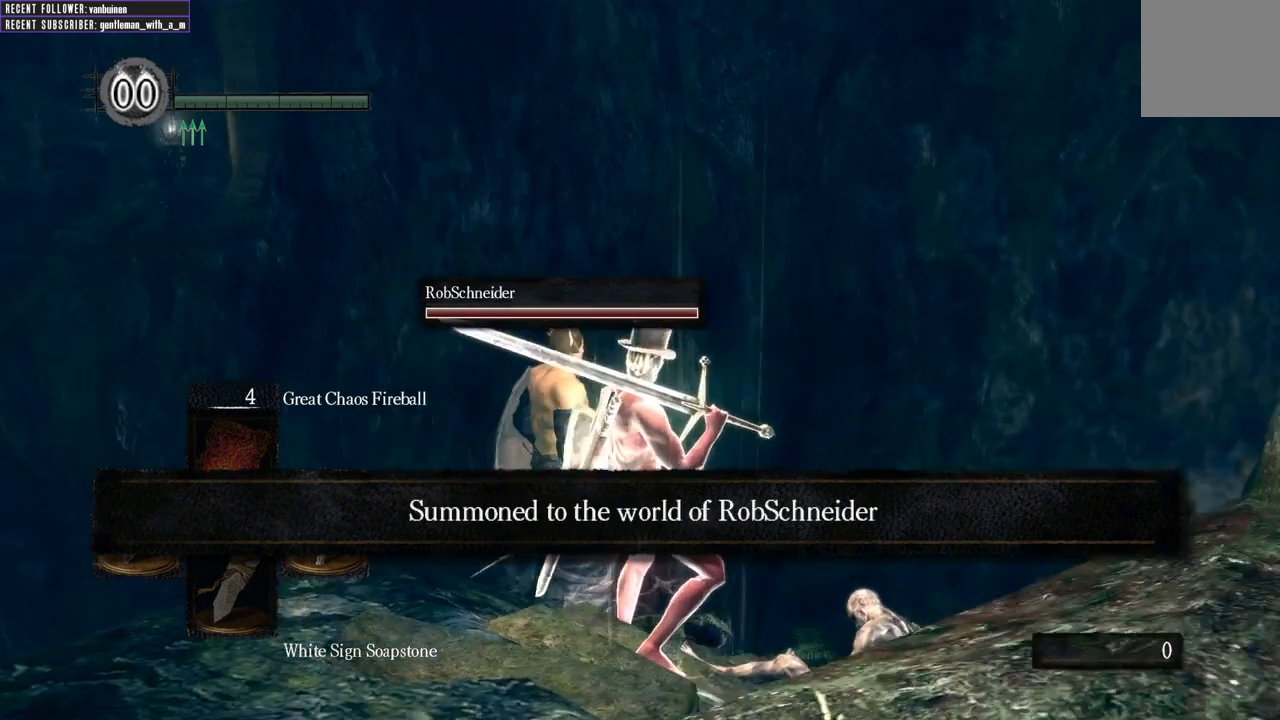
{"buttons": [], "left_stick": "center", "right_stick": "down-left", "events": [[500, "right_stick", "down-left"]]}
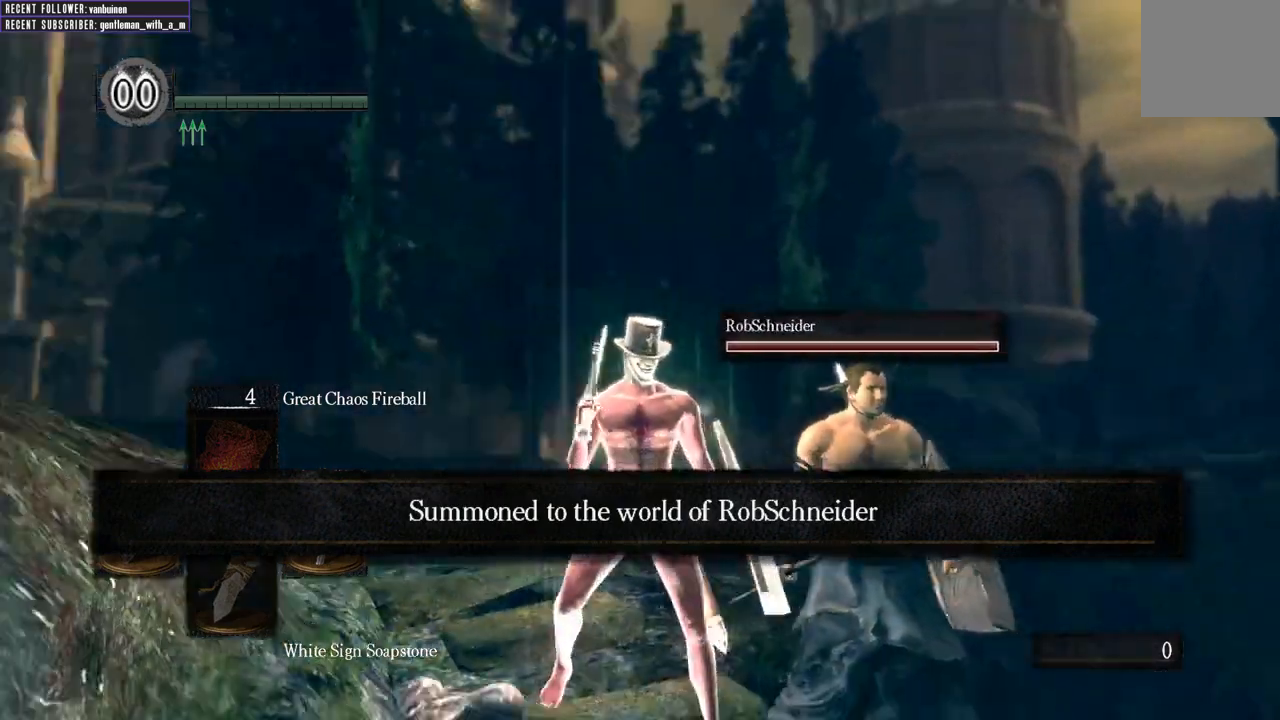
{"buttons": [], "left_stick": "center", "right_stick": "up-left", "events": [[117, "right_stick", "center"], [450, "right_stick", "up-left"]]}
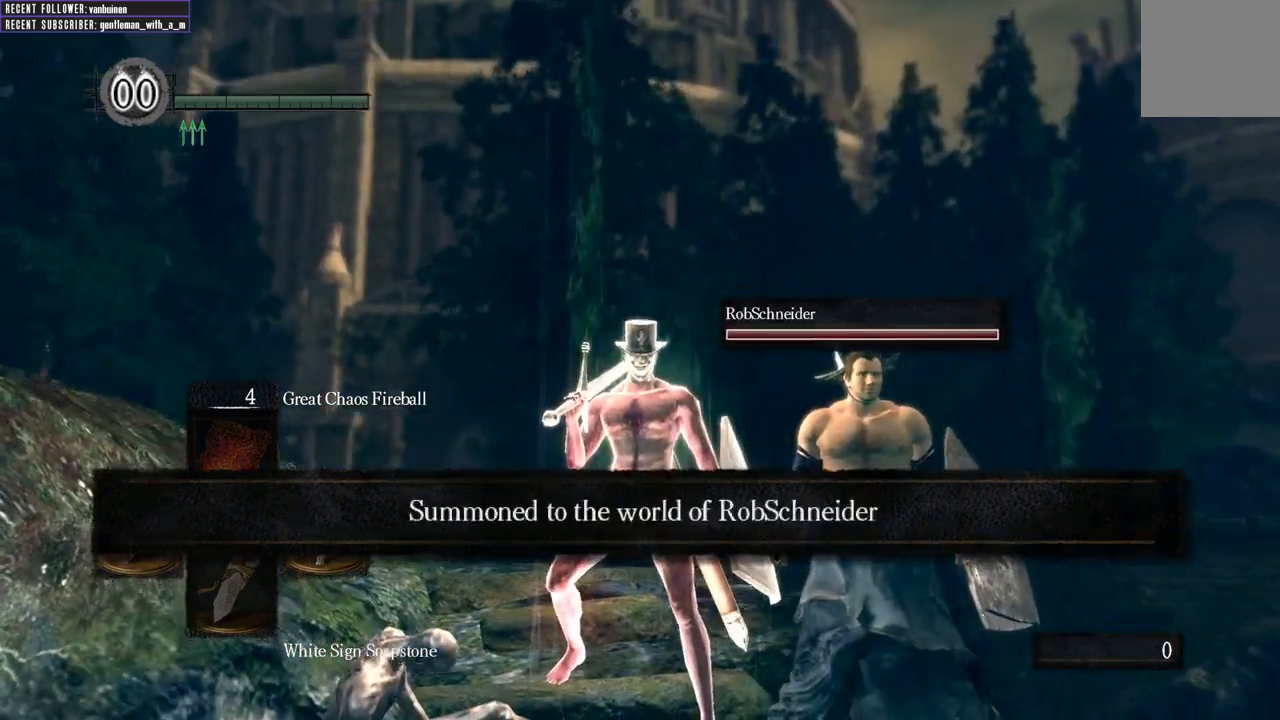
{"buttons": [], "left_stick": "center", "right_stick": "down", "events": [[150, "right_stick", "center"], [267, "right_stick", "down"]]}
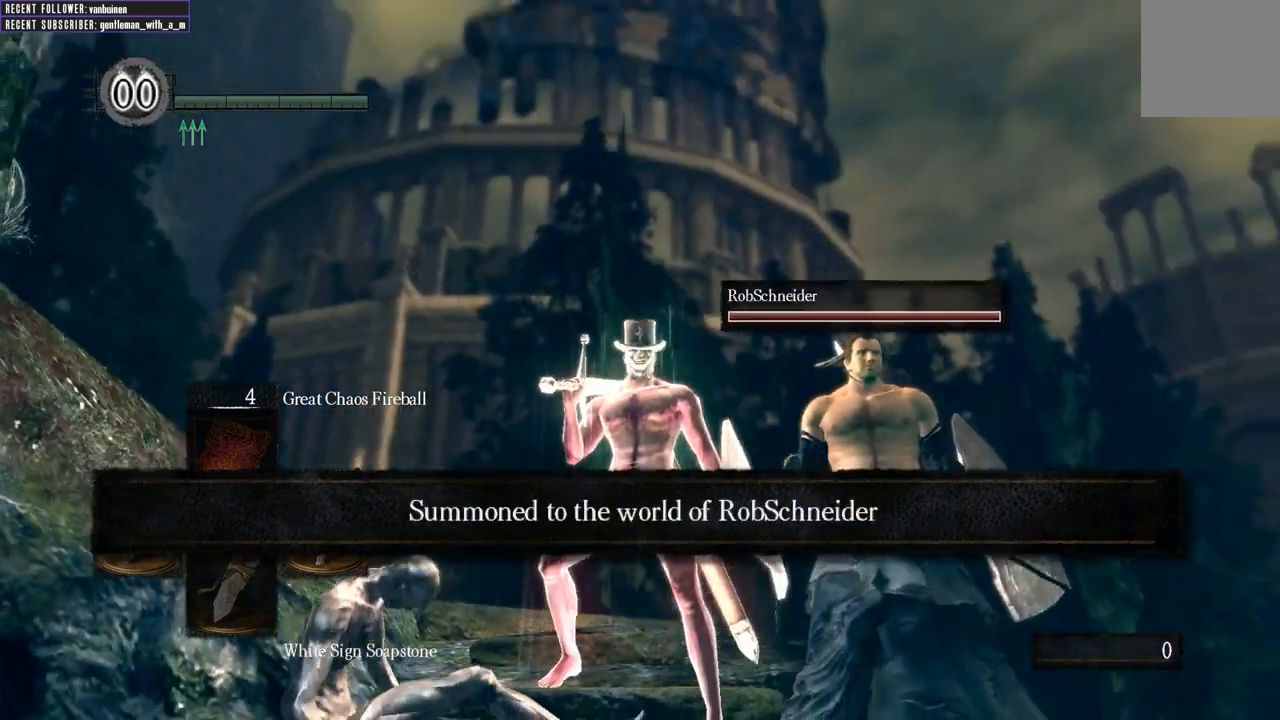
{"buttons": [], "left_stick": "center", "right_stick": "up", "events": [[133, "right_stick", "center"], [317, "right_stick", "up"]]}
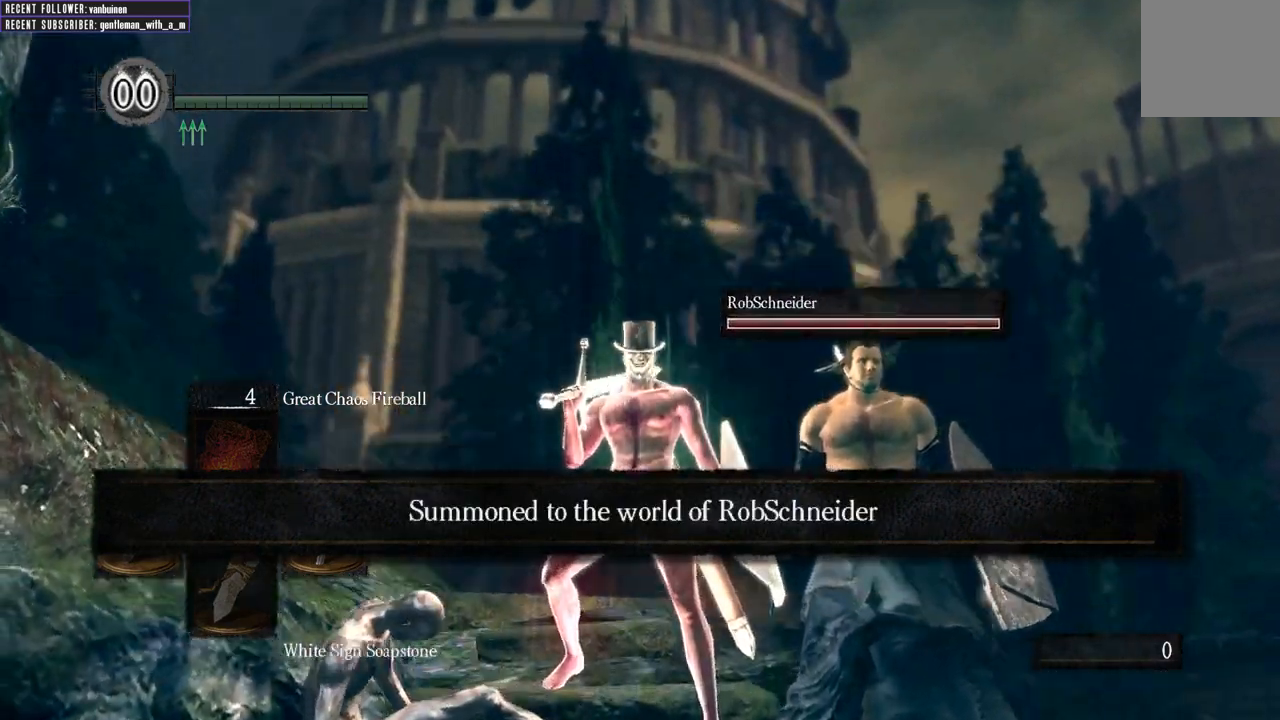
{"buttons": [], "left_stick": "center", "right_stick": "down-right", "events": [[200, "right_stick", "center"], [283, "right_stick", "down-right"]]}
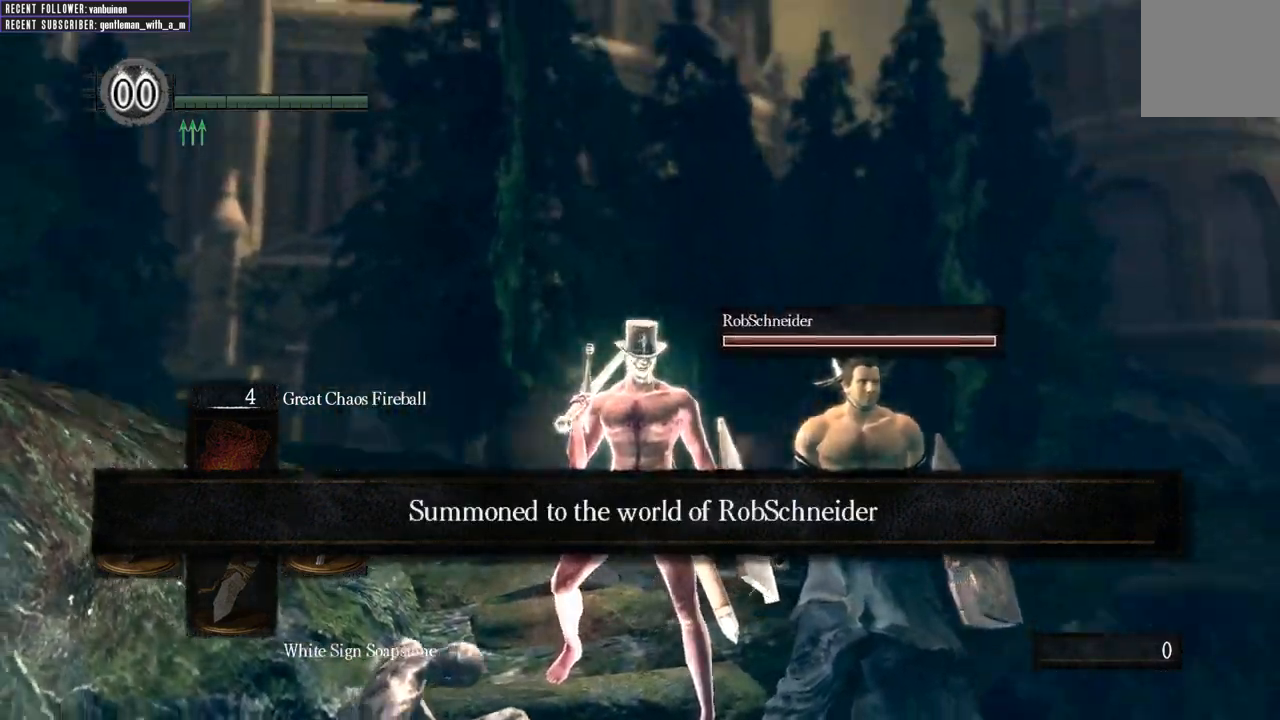
{"buttons": [], "left_stick": "center", "right_stick": "right", "events": [[200, "right_stick", "center"], [367, "right_stick", "right"]]}
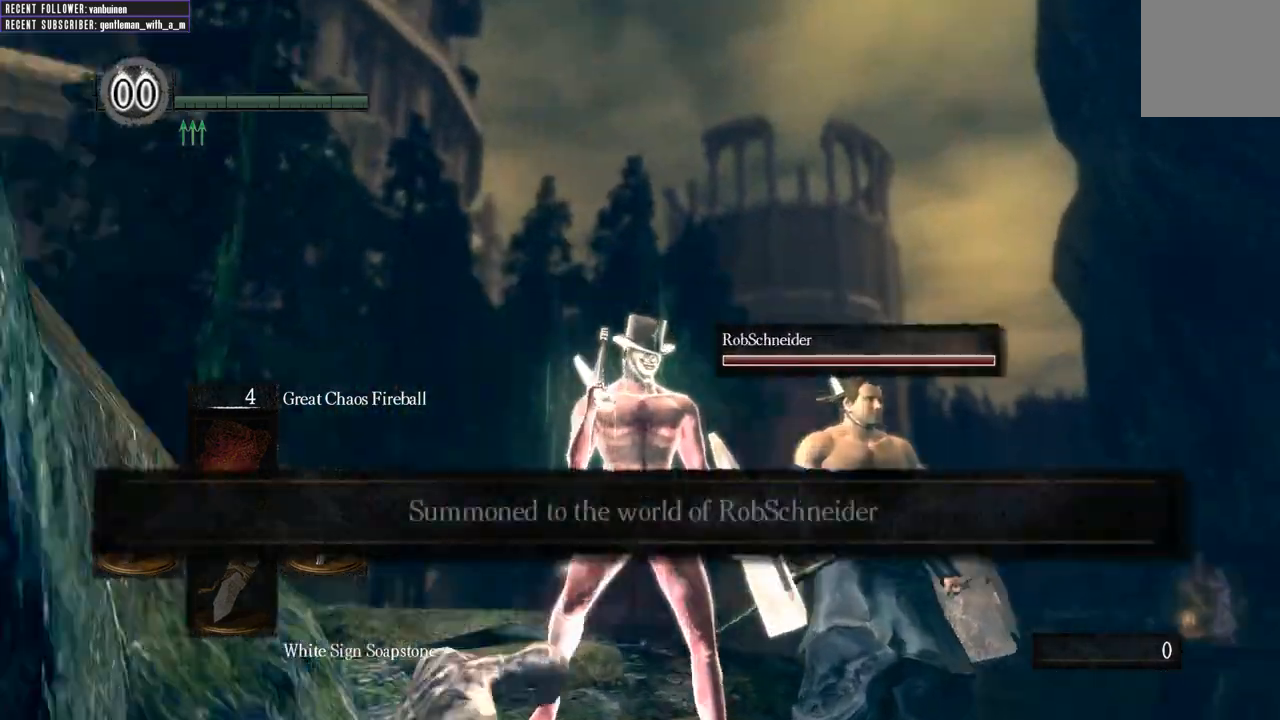
{"buttons": [], "left_stick": "center", "right_stick": "right", "events": [[150, "right_stick", "up-right"], [267, "right_stick", "center"], [433, "right_stick", "right"]]}
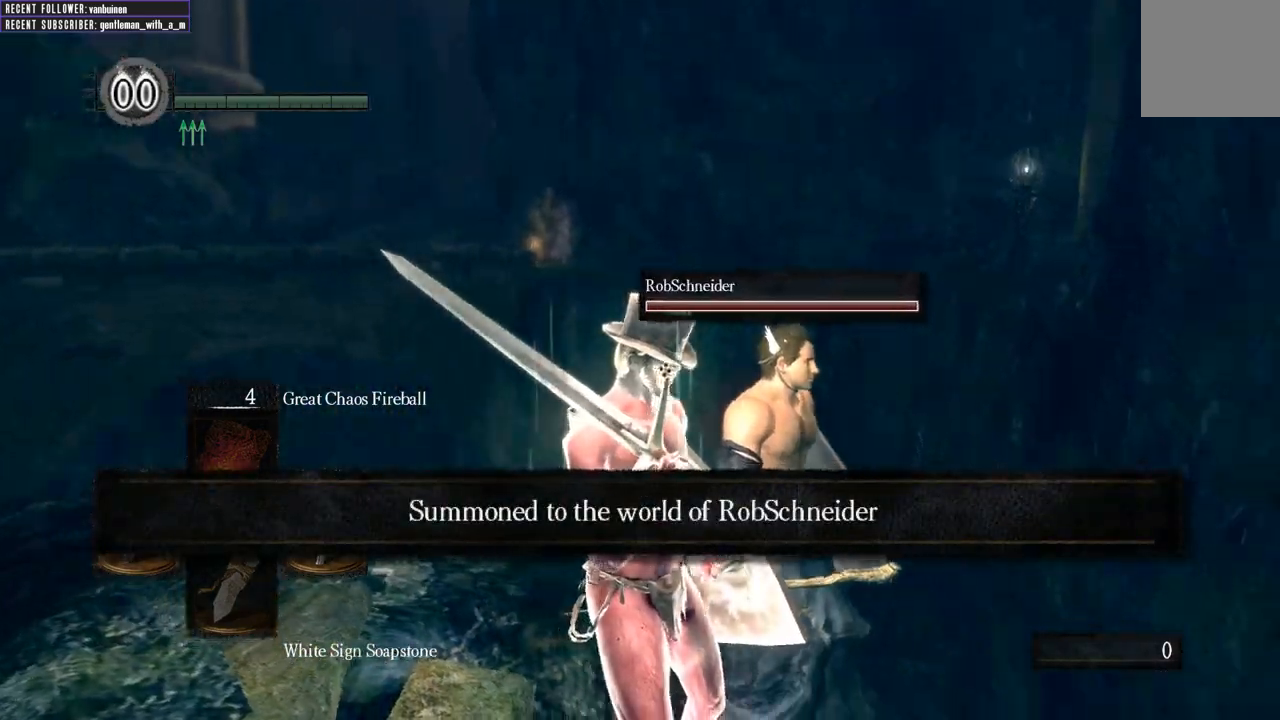
{"buttons": [], "left_stick": "center", "right_stick": "right", "events": []}
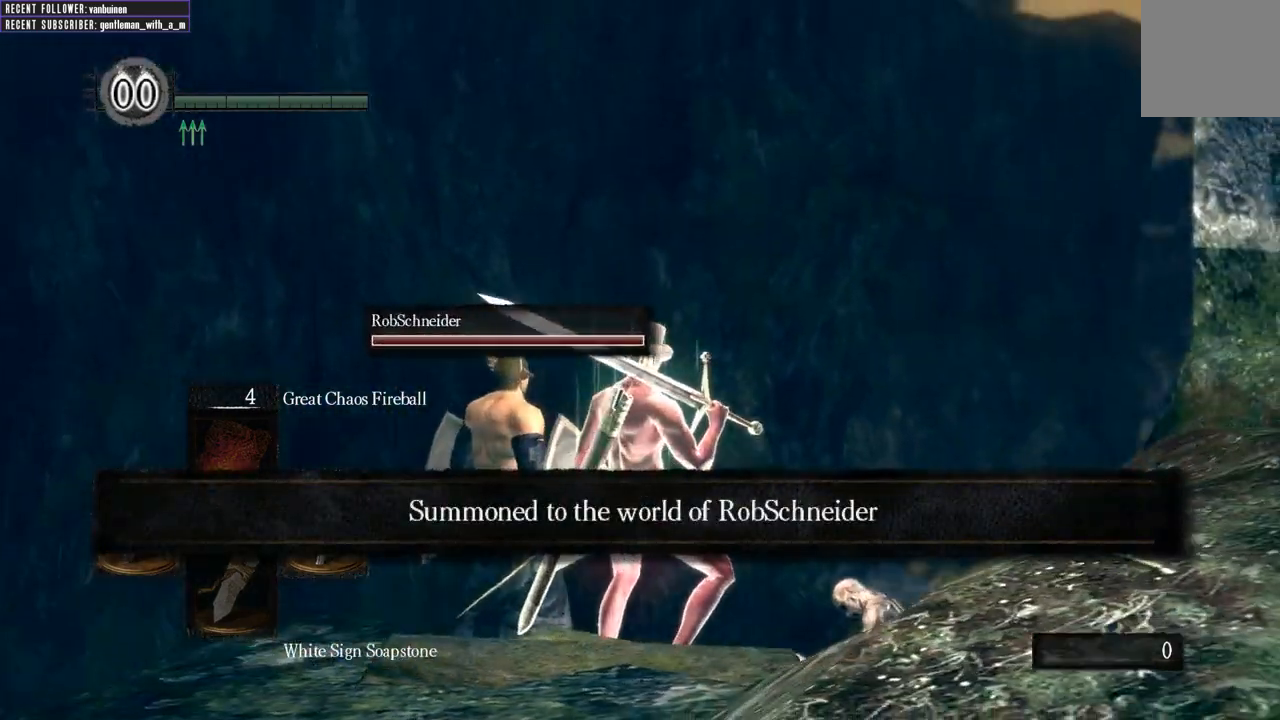
{"buttons": [], "left_stick": "center", "right_stick": "up-left", "events": [[283, "right_stick", "up-left"]]}
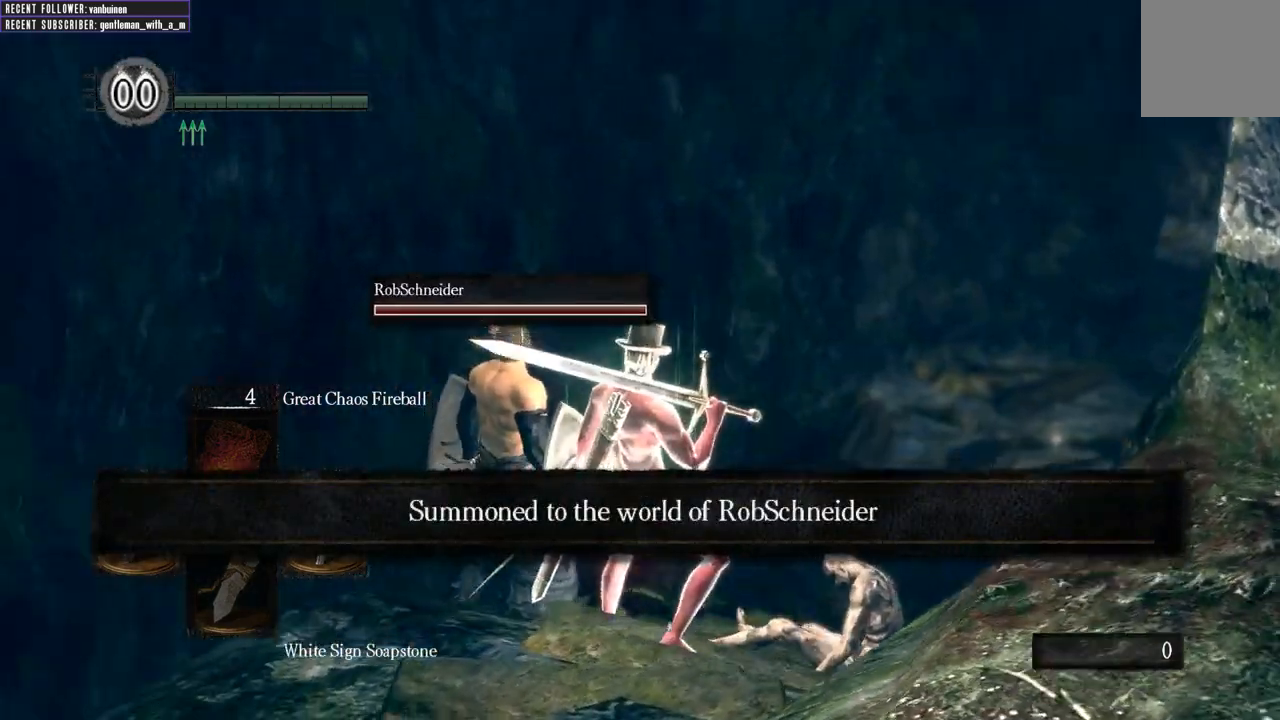
{"buttons": [], "left_stick": "center", "right_stick": "left", "events": [[367, "right_stick", "left"]]}
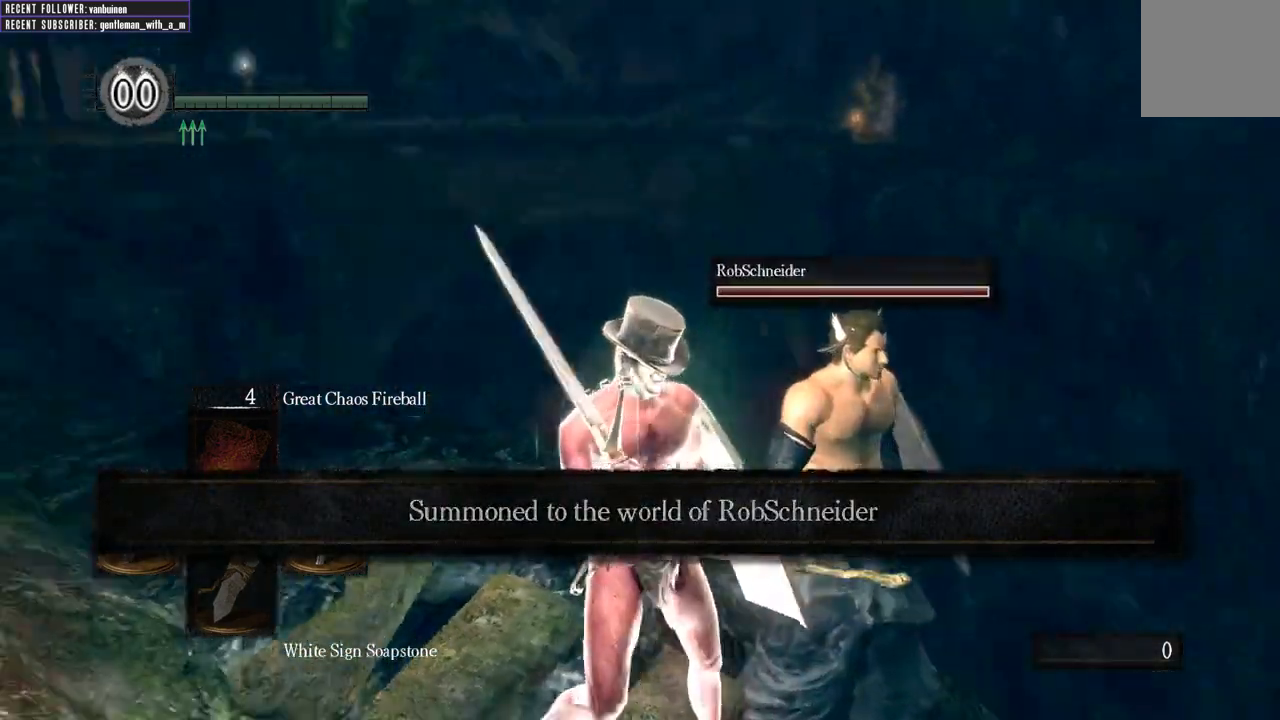
{"buttons": [], "left_stick": "center", "right_stick": "center", "events": [[100, "right_stick", "center"], [250, "right_stick", "left"], [483, "right_stick", "center"]]}
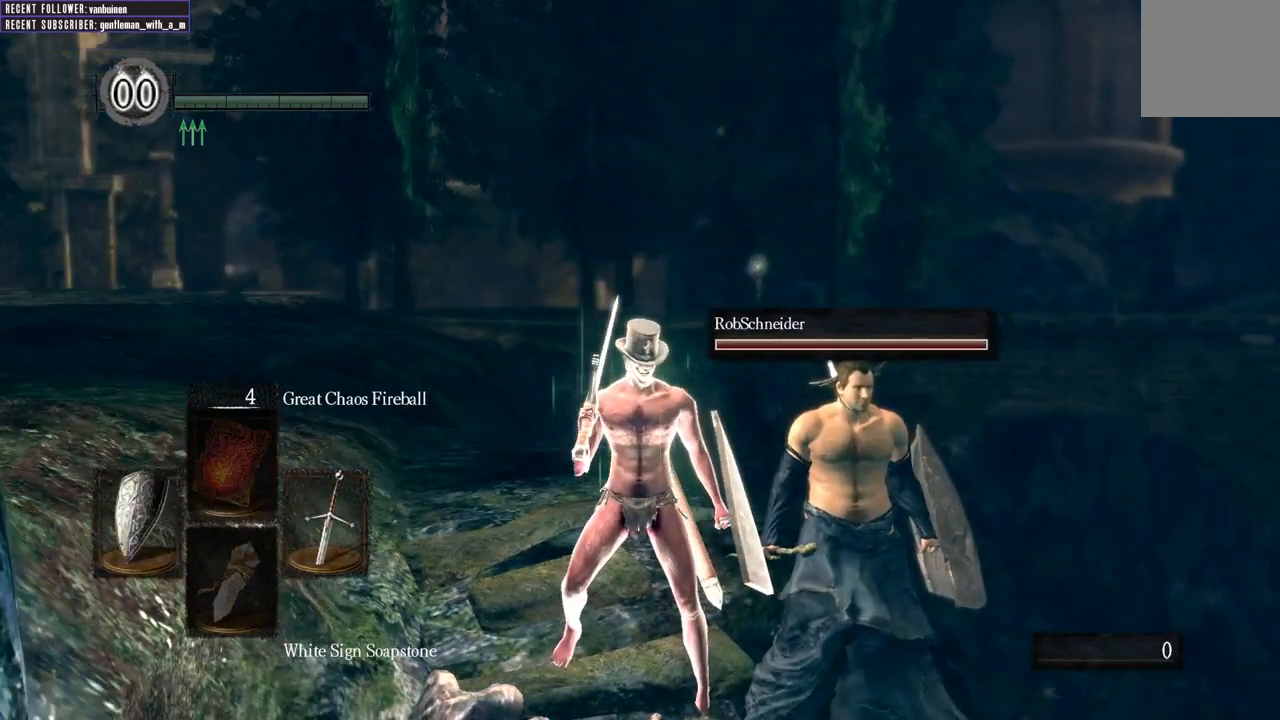
{"buttons": [], "left_stick": "center", "right_stick": "center", "events": [[117, "right_stick", "left"], [333, "right_stick", "center"]]}
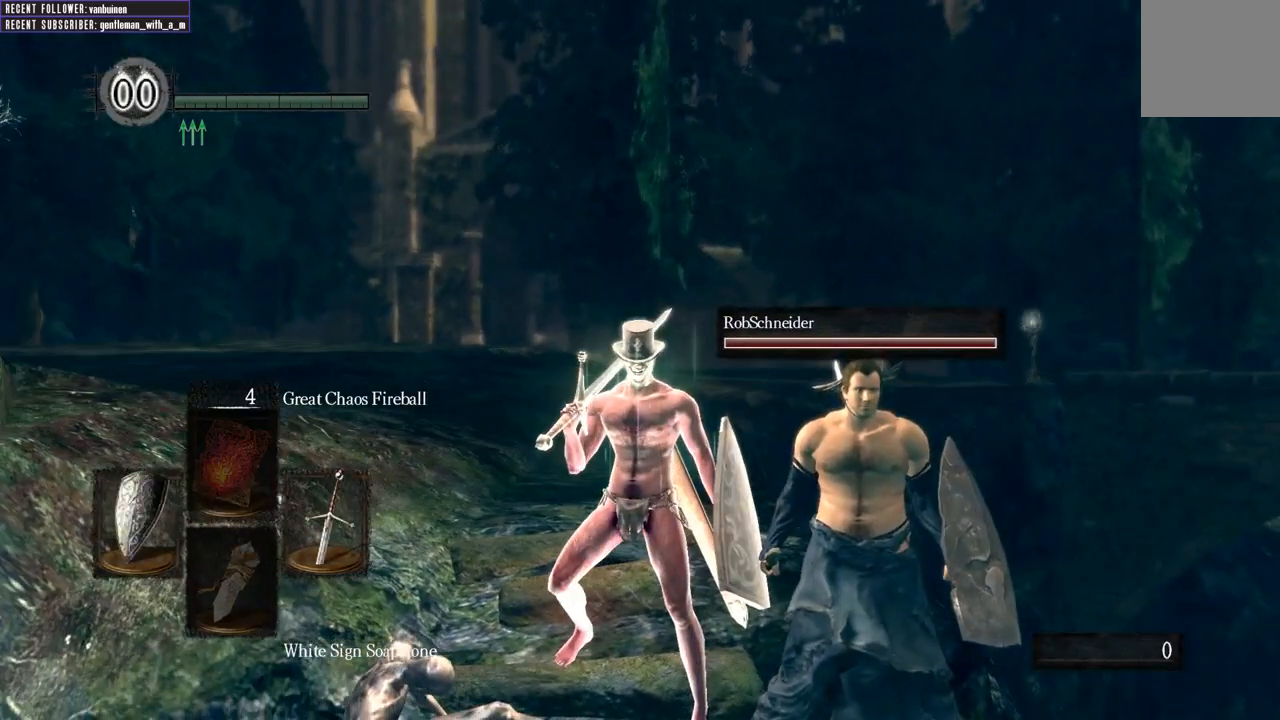
{"buttons": [], "left_stick": "center", "right_stick": "center", "events": []}
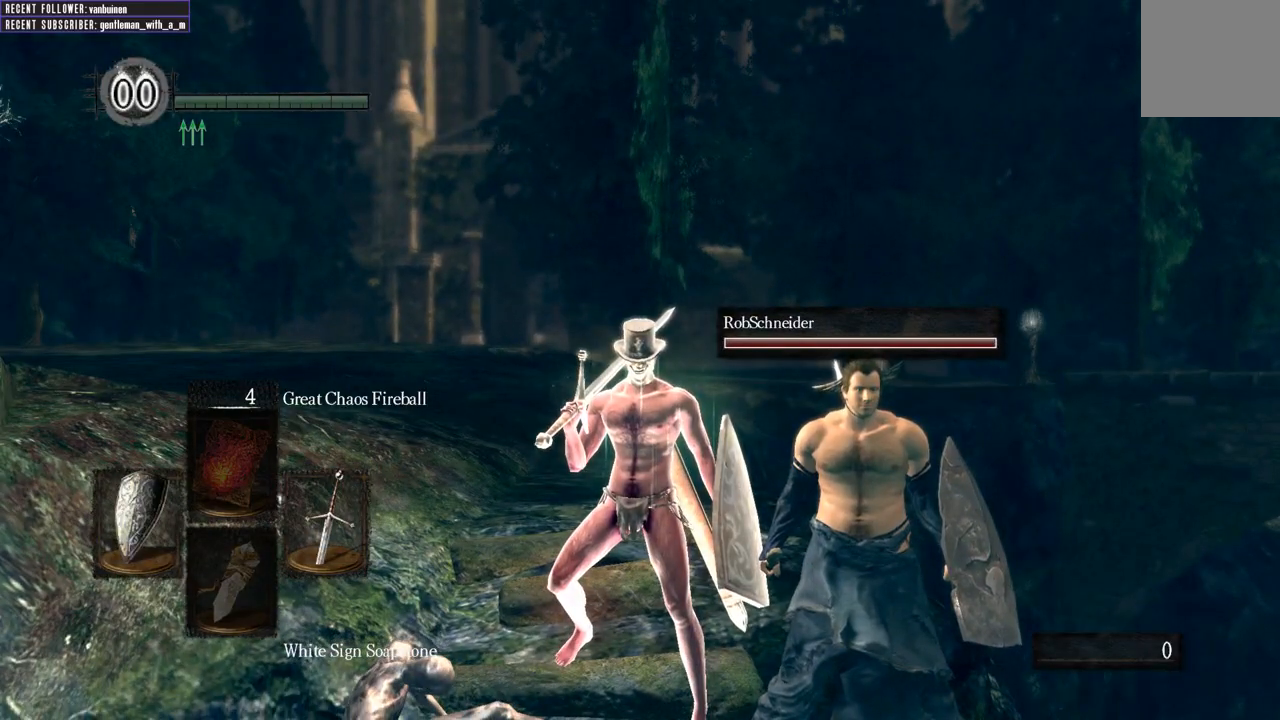
{"buttons": [], "left_stick": "center", "right_stick": "center", "events": []}
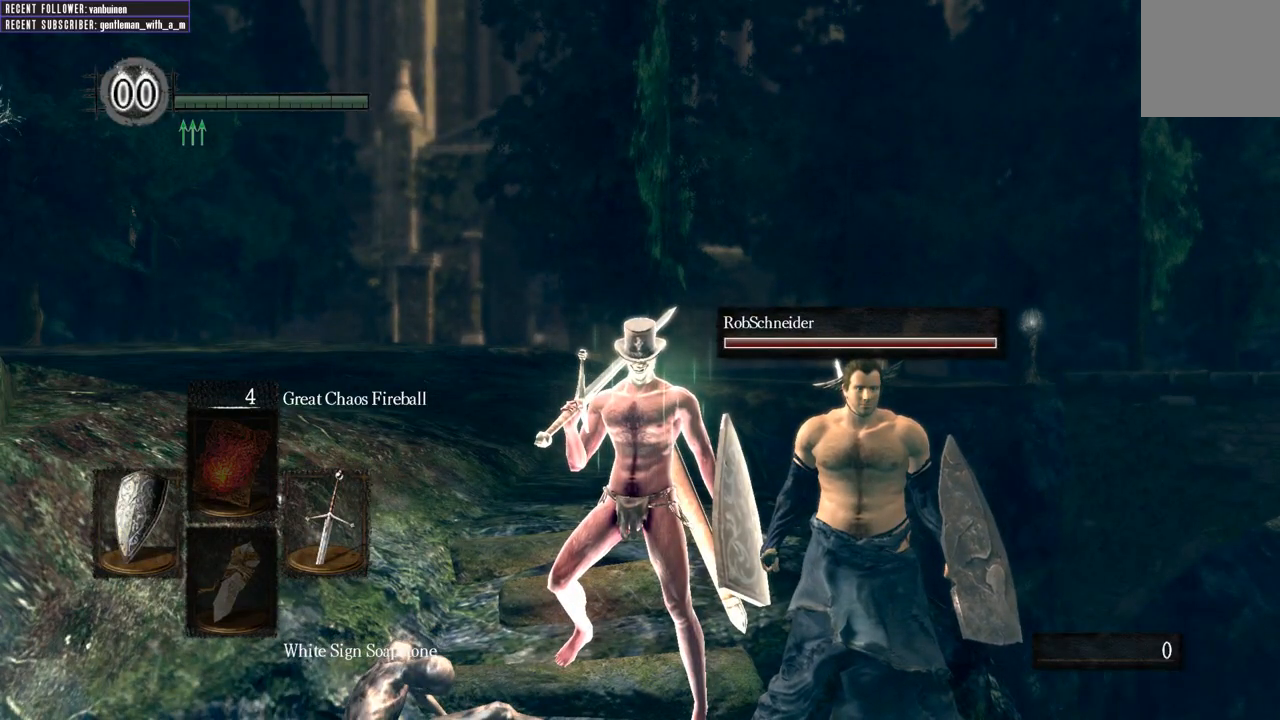
{"buttons": [], "left_stick": "center", "right_stick": "center", "events": []}
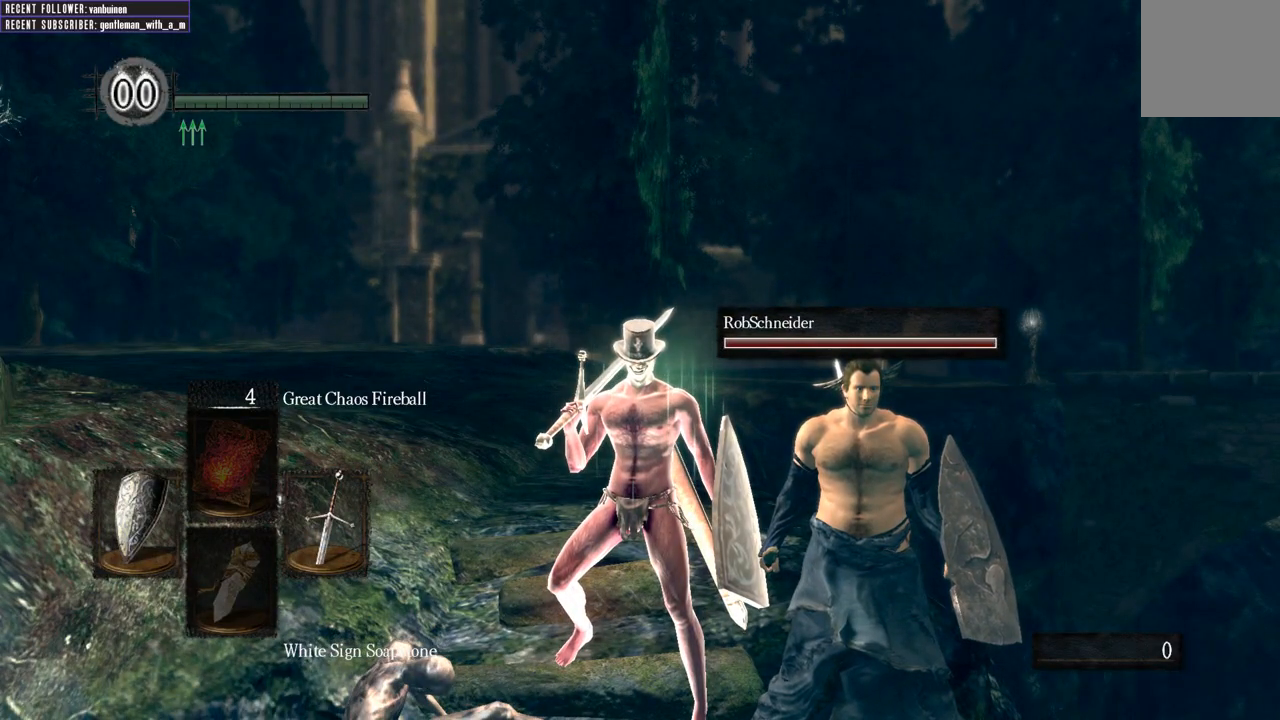
{"buttons": [], "left_stick": "center", "right_stick": "center", "events": []}
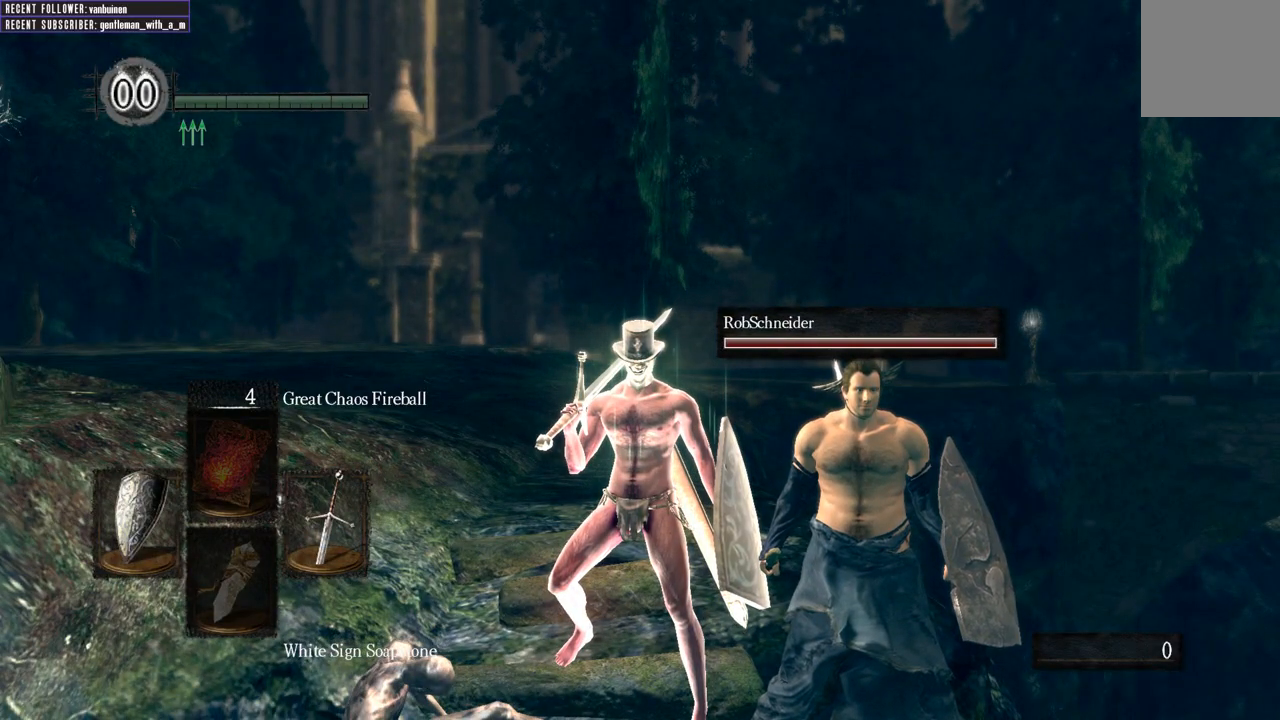
{"buttons": [], "left_stick": "center", "right_stick": "center", "events": []}
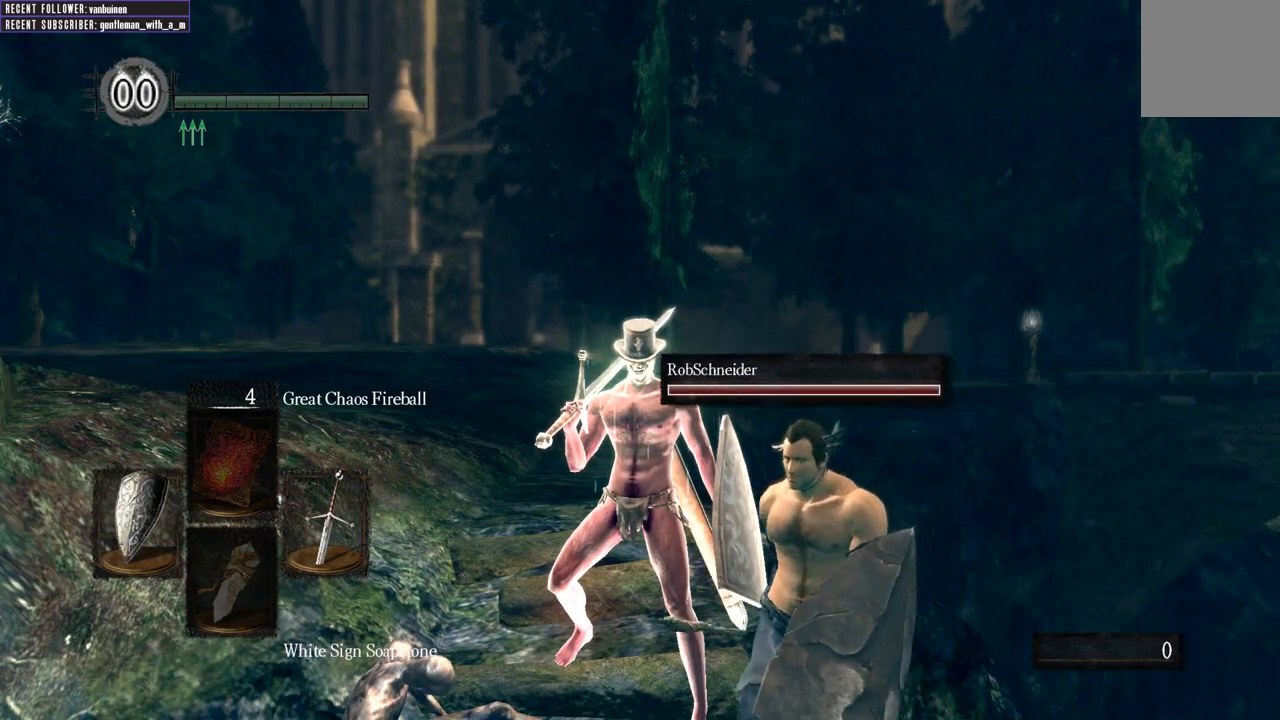
{"buttons": [], "left_stick": "down", "right_stick": "center", "events": [[183, "left_stick", "down"]]}
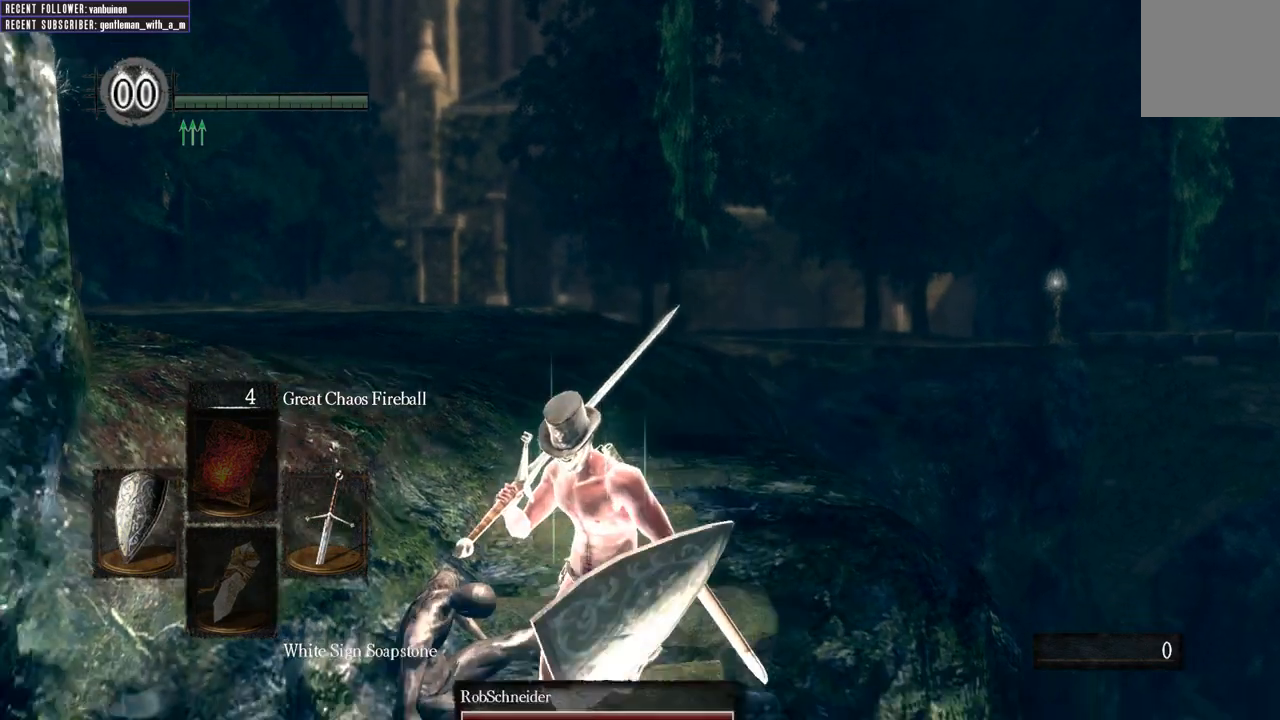
{"buttons": [], "left_stick": "center", "right_stick": "center", "events": [[17, "left_stick", "center"]]}
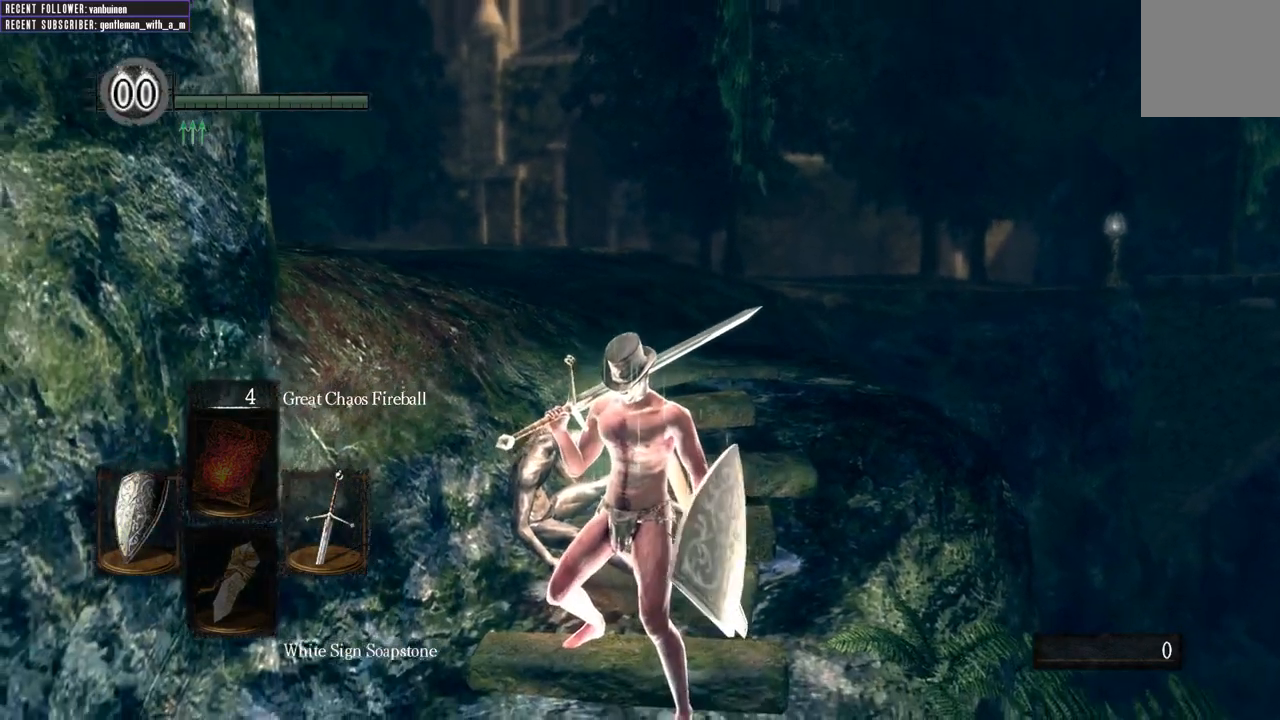
{"buttons": [], "left_stick": "left", "right_stick": "up-left", "events": [[17, "right_stick", "left"], [183, "left_stick", "left"], [350, "right_stick", "up-left"]]}
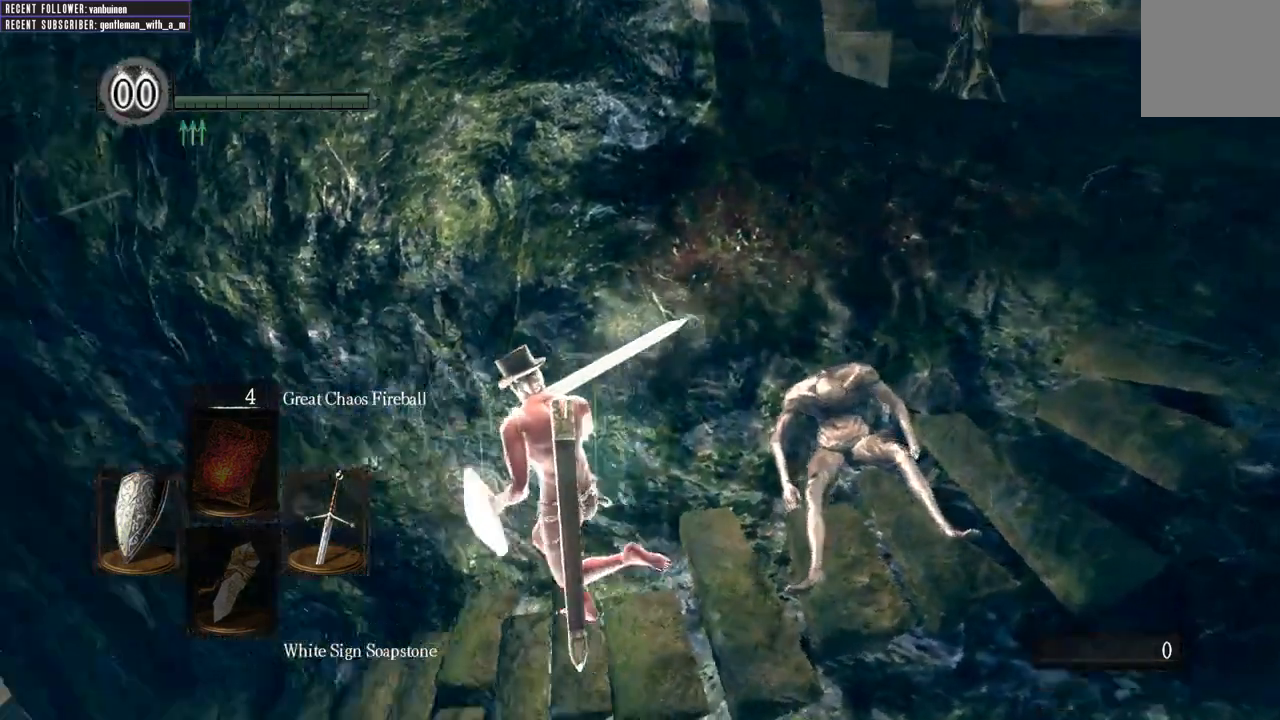
{"buttons": [], "left_stick": "up-left", "right_stick": "center", "events": [[17, "left_stick", "up-left"], [233, "right_stick", "center"], [267, "left_stick", "up"], [483, "left_stick", "up-left"]]}
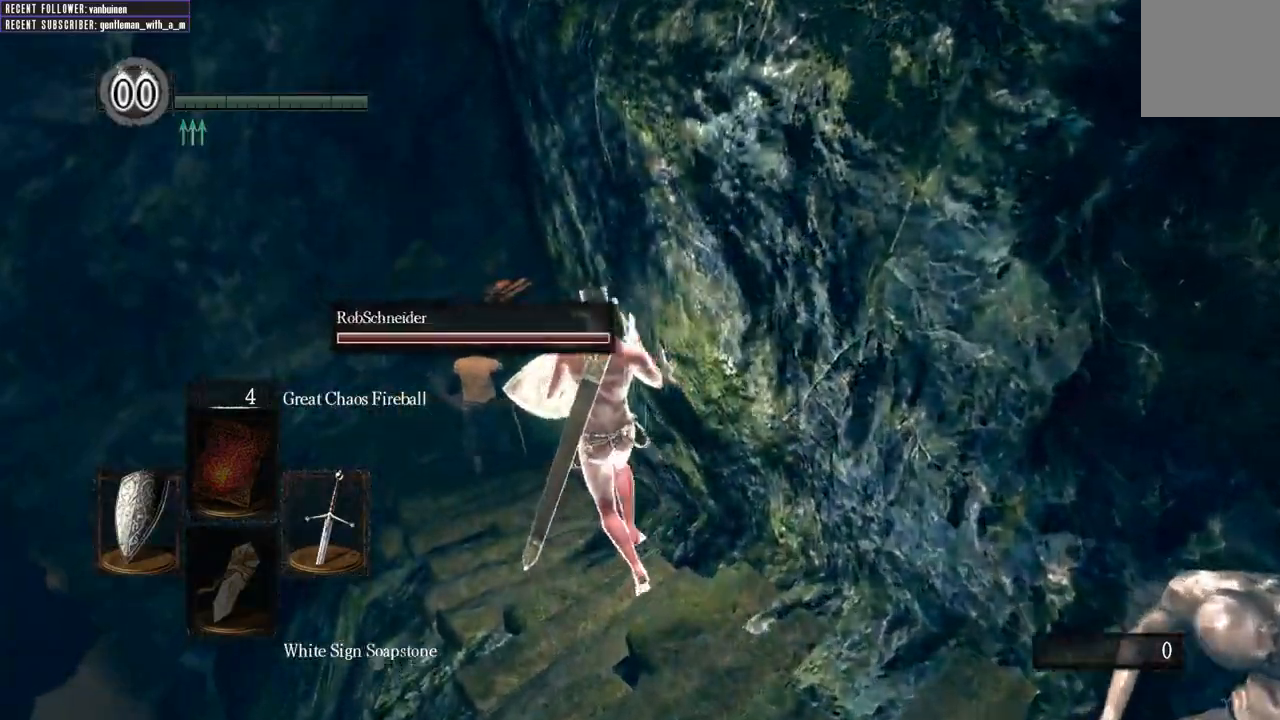
{"buttons": ["B"], "left_stick": "up-left", "right_stick": "center", "events": [[417, "B", "down"]]}
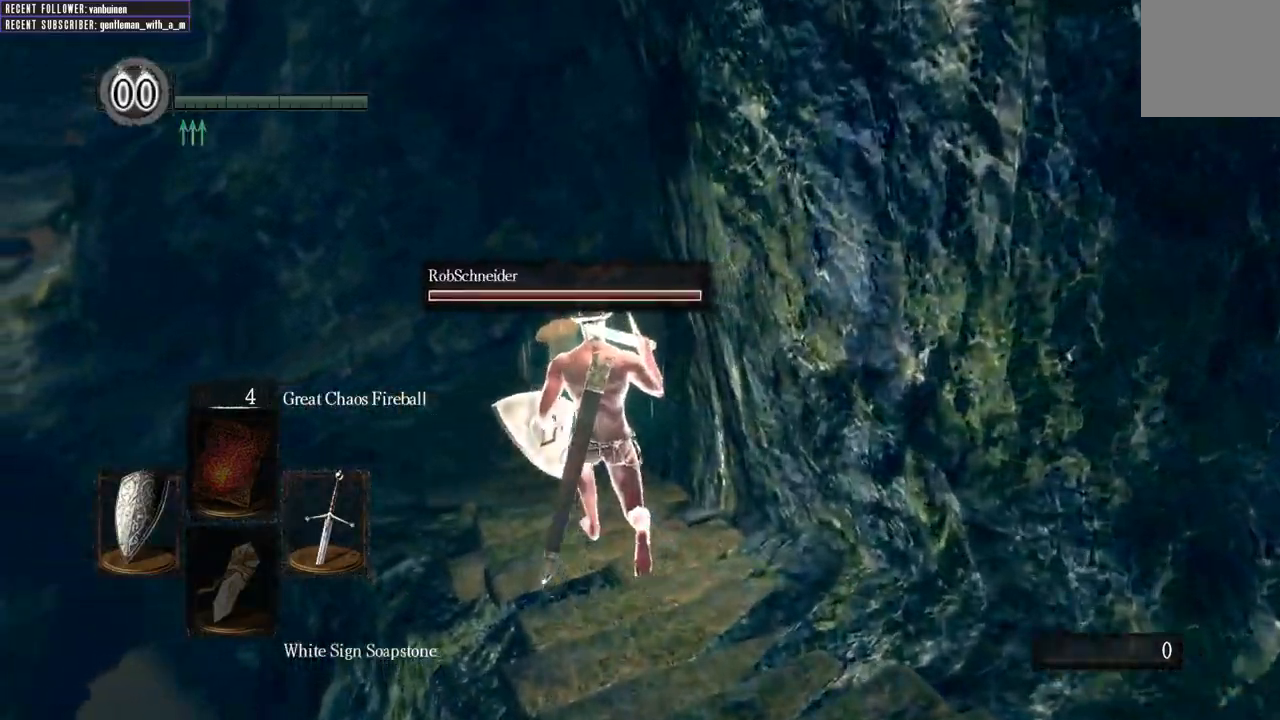
{"buttons": ["B"], "left_stick": "up", "right_stick": "center", "events": [[450, "left_stick", "up"]]}
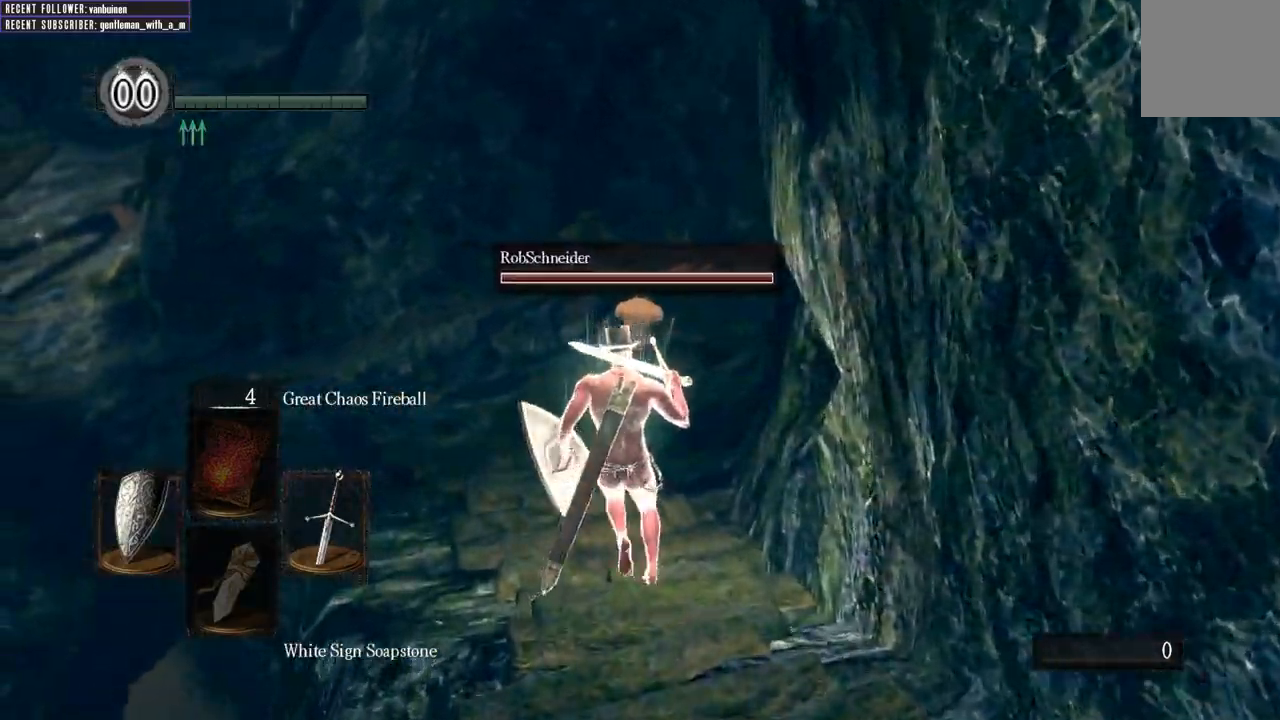
{"buttons": ["B"], "left_stick": "up", "right_stick": "center", "events": []}
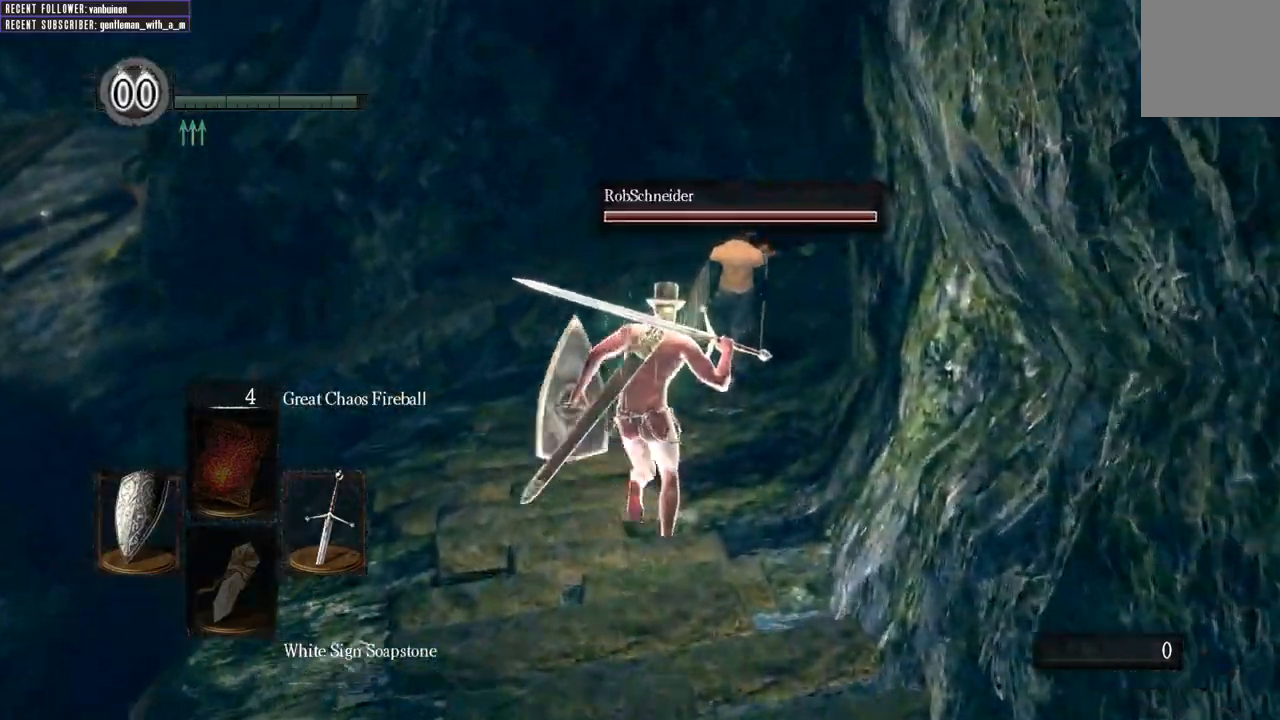
{"buttons": ["B"], "left_stick": "up", "right_stick": "center", "events": []}
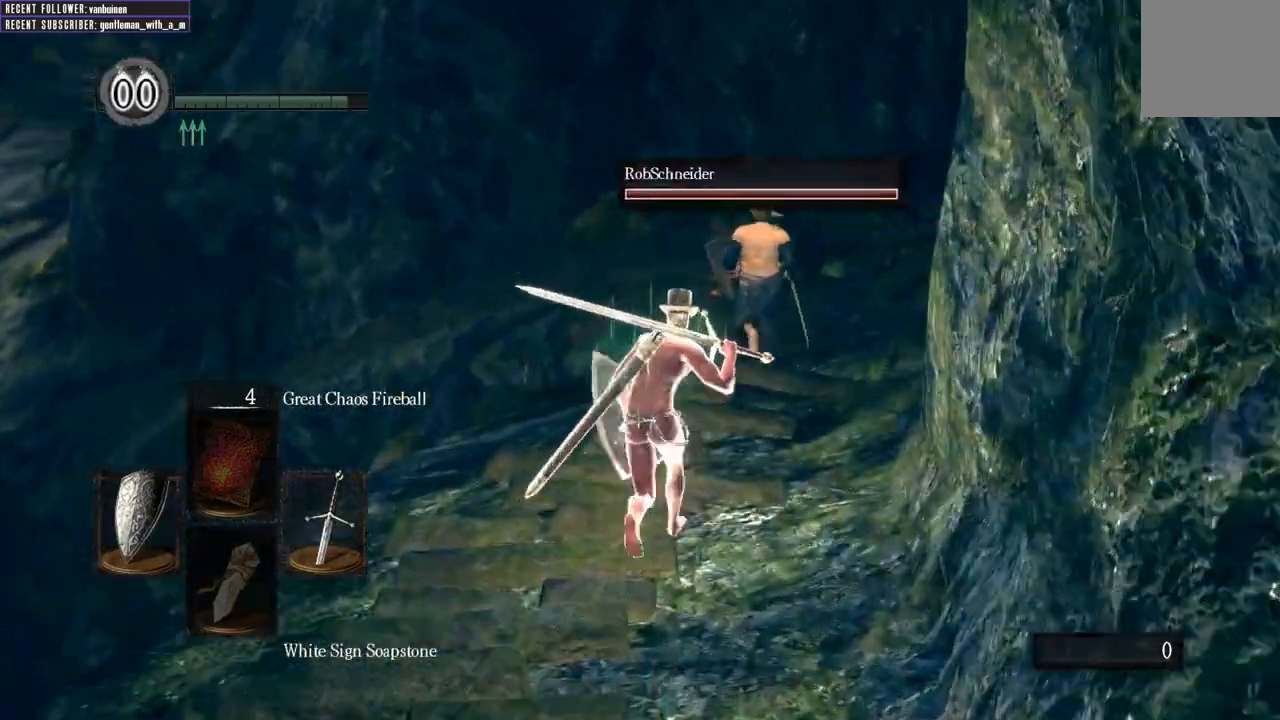
{"buttons": ["B"], "left_stick": "up", "right_stick": "center", "events": []}